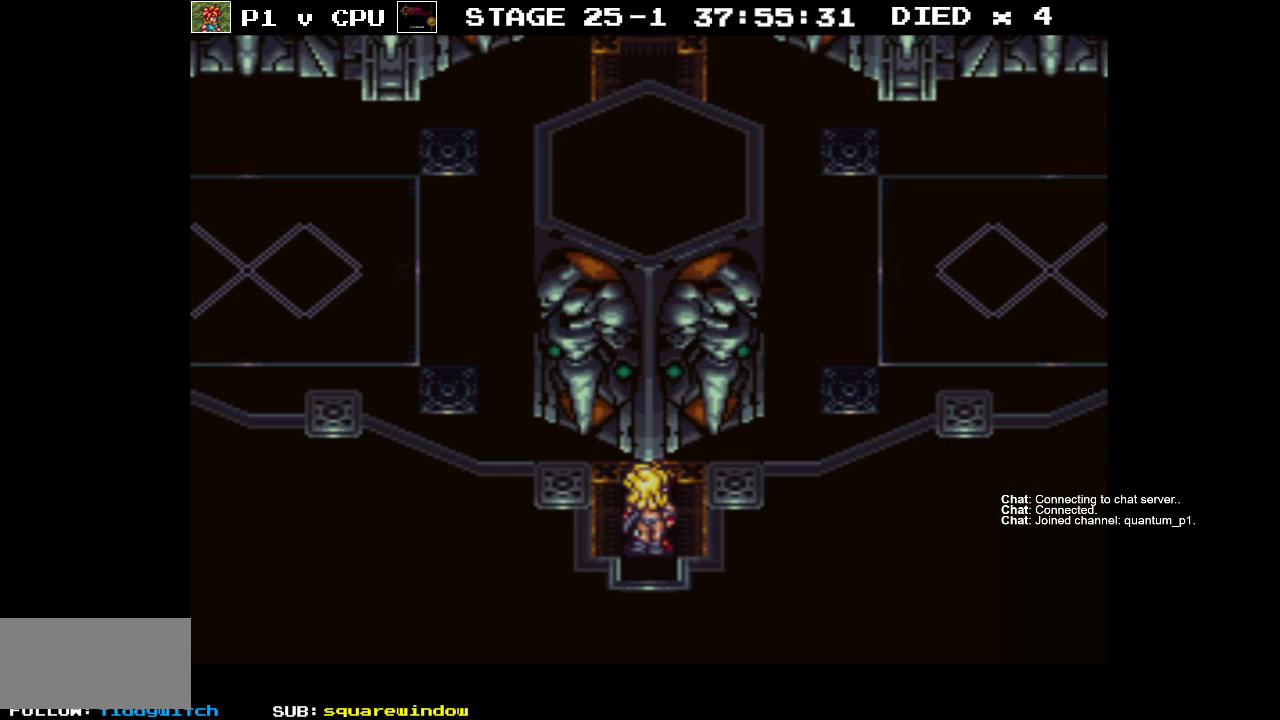
Gameplay with a controller (Nintendo layout); each line is a JSON object with the inputs held at the frame after it. "events" lists button and stick changes between this image and that frame as [ms after this image, input, new state], when the widget could be followed in between. Not read: L3 R3.
{"buttons": [], "events": []}
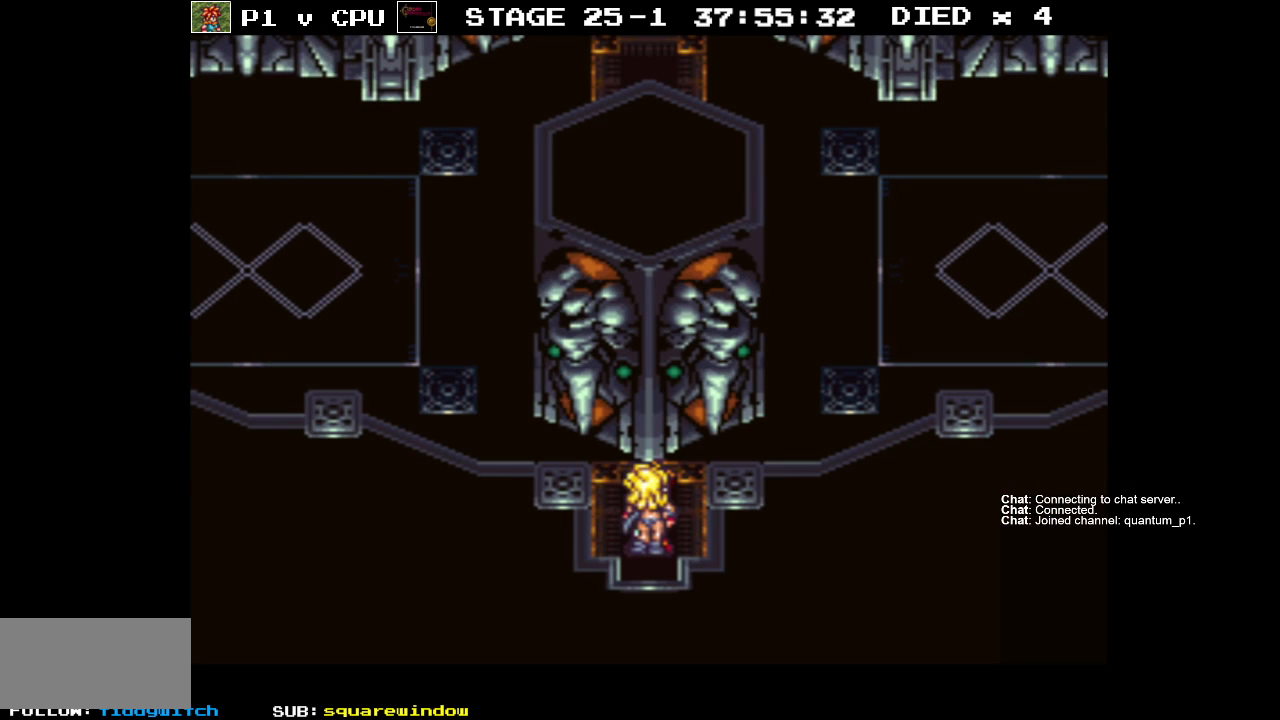
{"buttons": ["DPAD_UP", "DPAD_LEFT"], "events": [[267, "DPAD_LEFT", "down"], [267, "DPAD_UP", "down"]]}
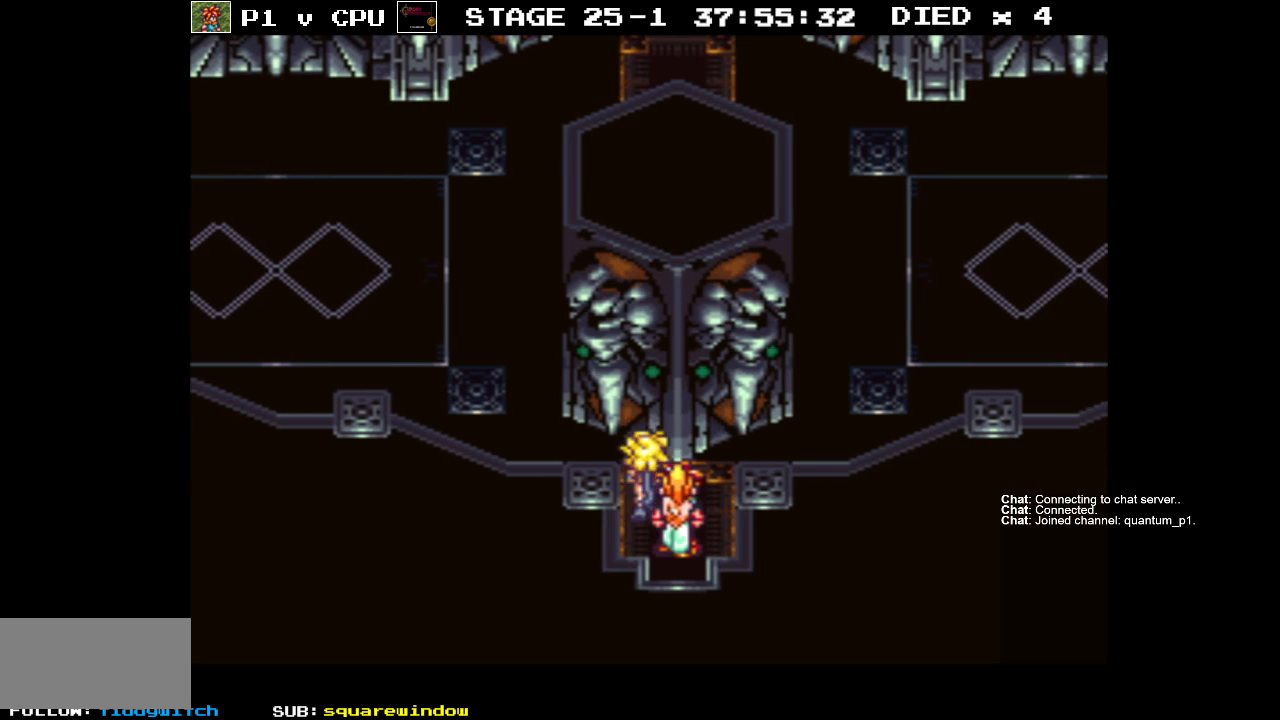
{"buttons": ["A", "B", "DPAD_UP", "DPAD_LEFT"], "events": [[50, "B", "down"], [500, "A", "down"]]}
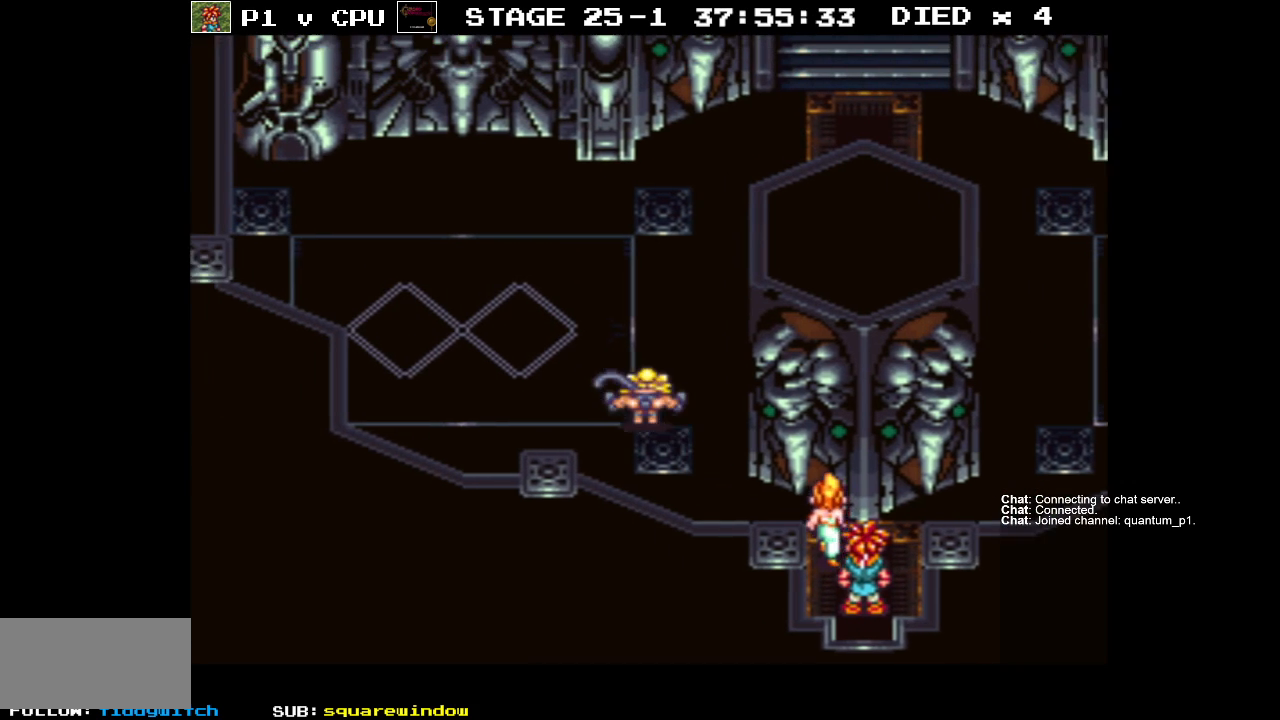
{"buttons": [], "events": [[50, "DPAD_UP", "up"], [117, "A", "up"], [383, "DPAD_LEFT", "up"], [417, "B", "up"]]}
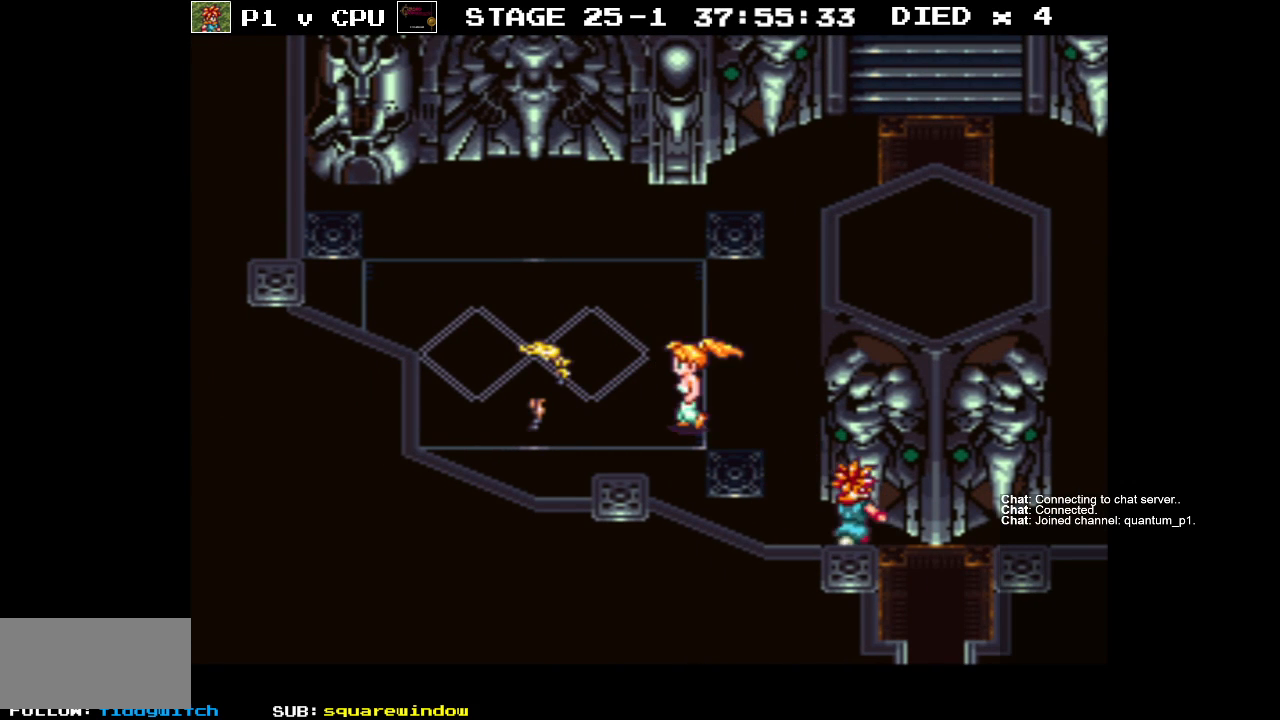
{"buttons": [], "events": []}
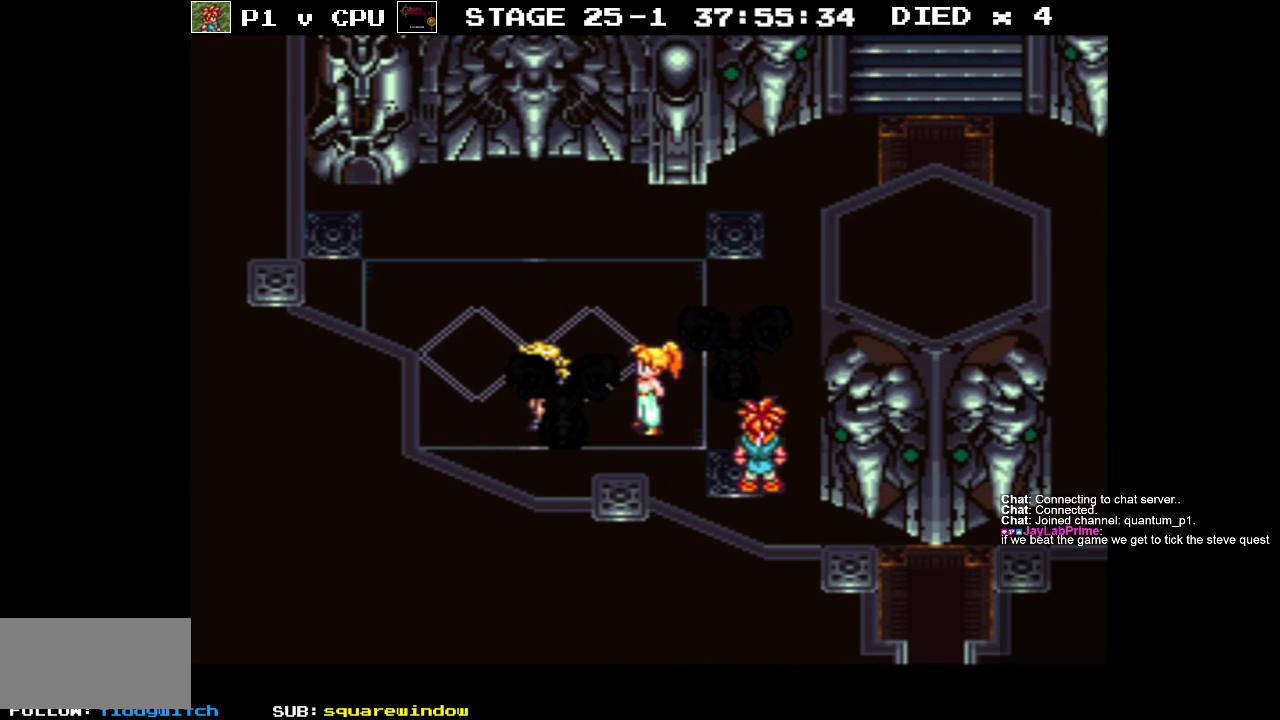
{"buttons": [], "events": []}
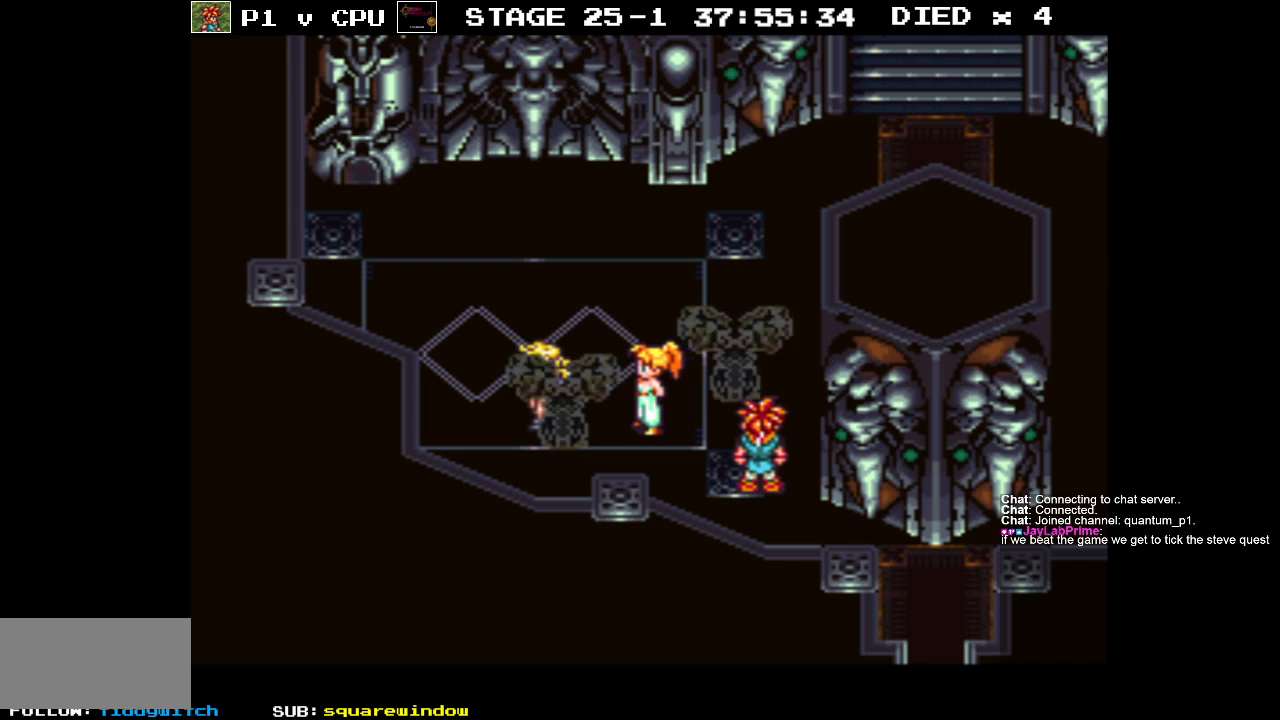
{"buttons": ["DPAD_DOWN"], "events": [[50, "DPAD_DOWN", "down"]]}
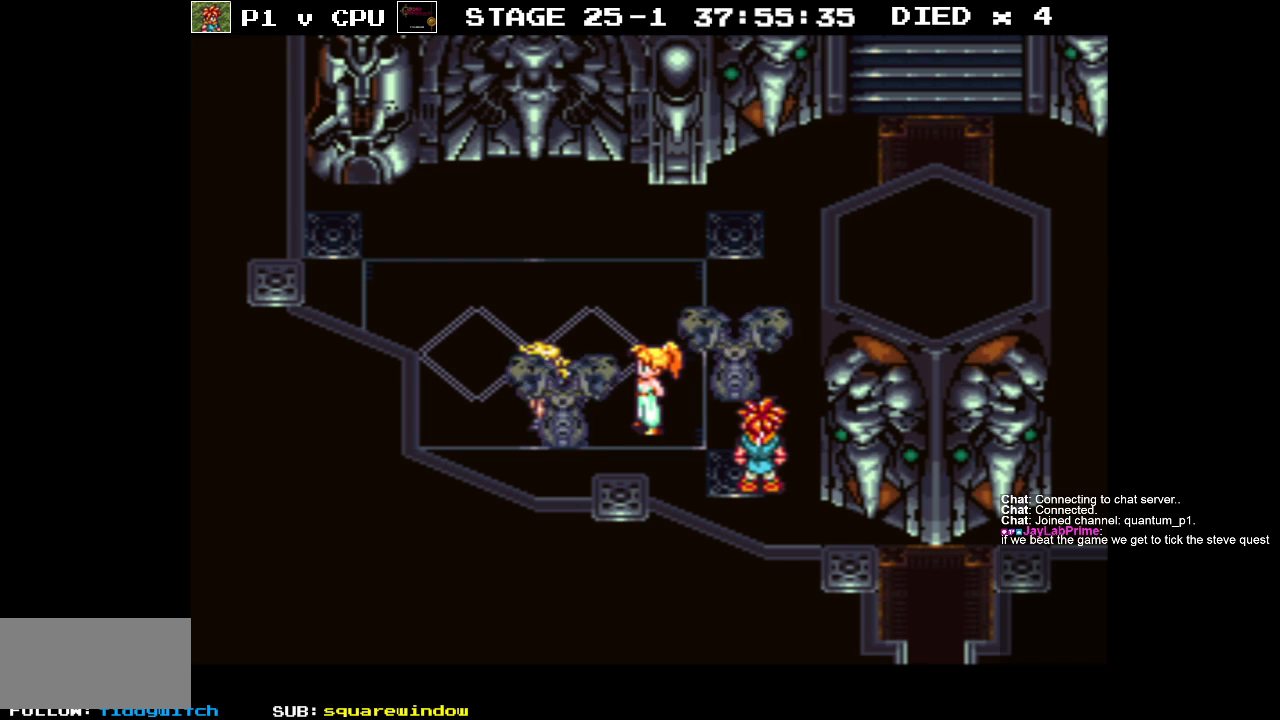
{"buttons": ["DPAD_DOWN"], "events": []}
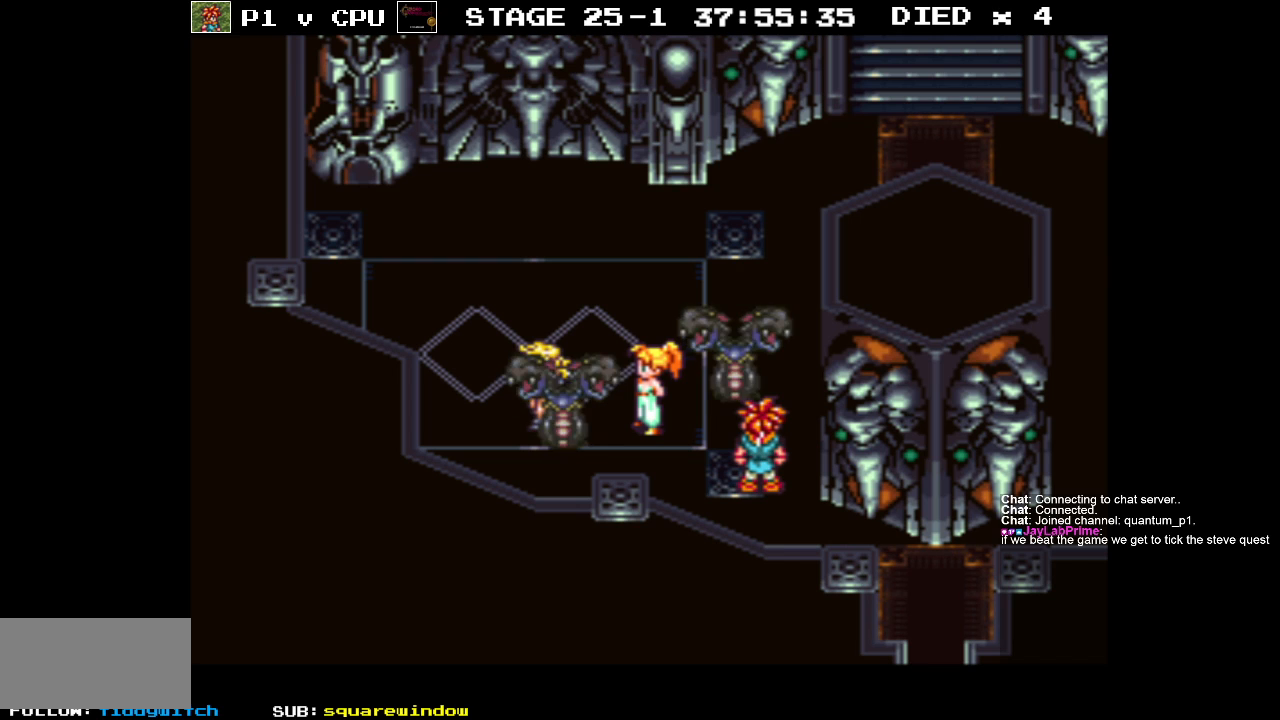
{"buttons": ["DPAD_DOWN"], "events": []}
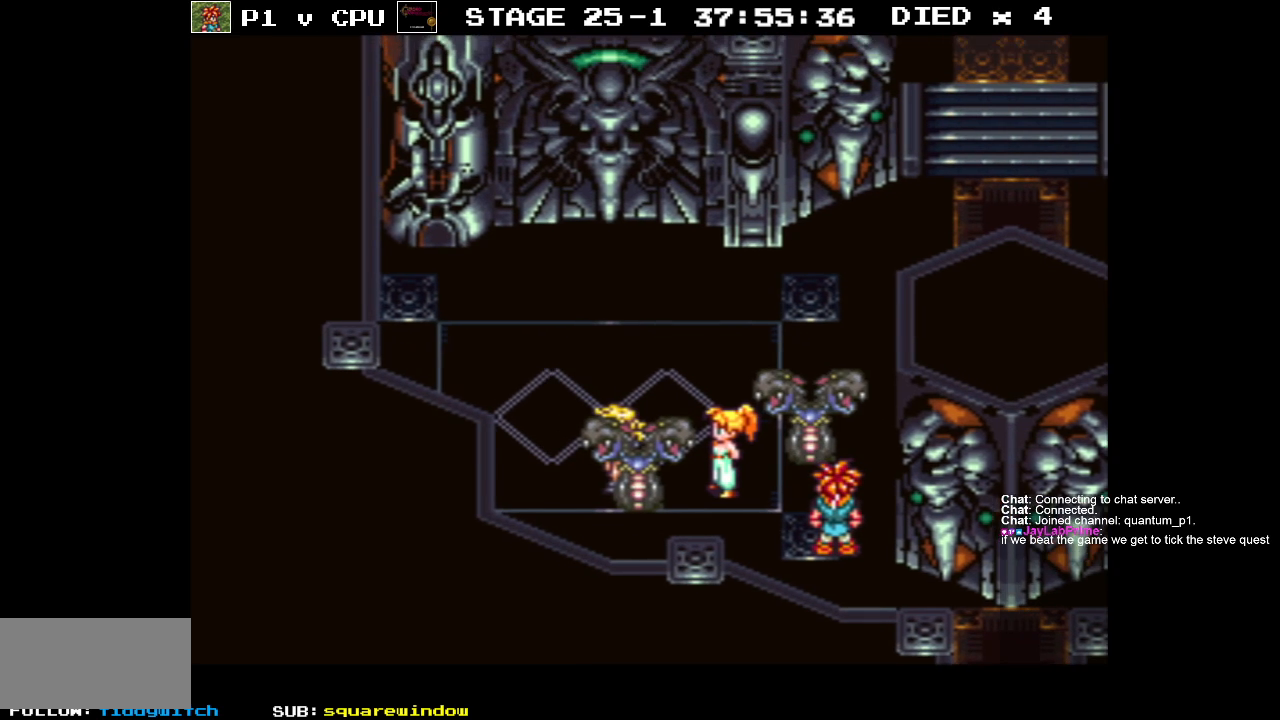
{"buttons": [], "events": [[267, "DPAD_DOWN", "up"]]}
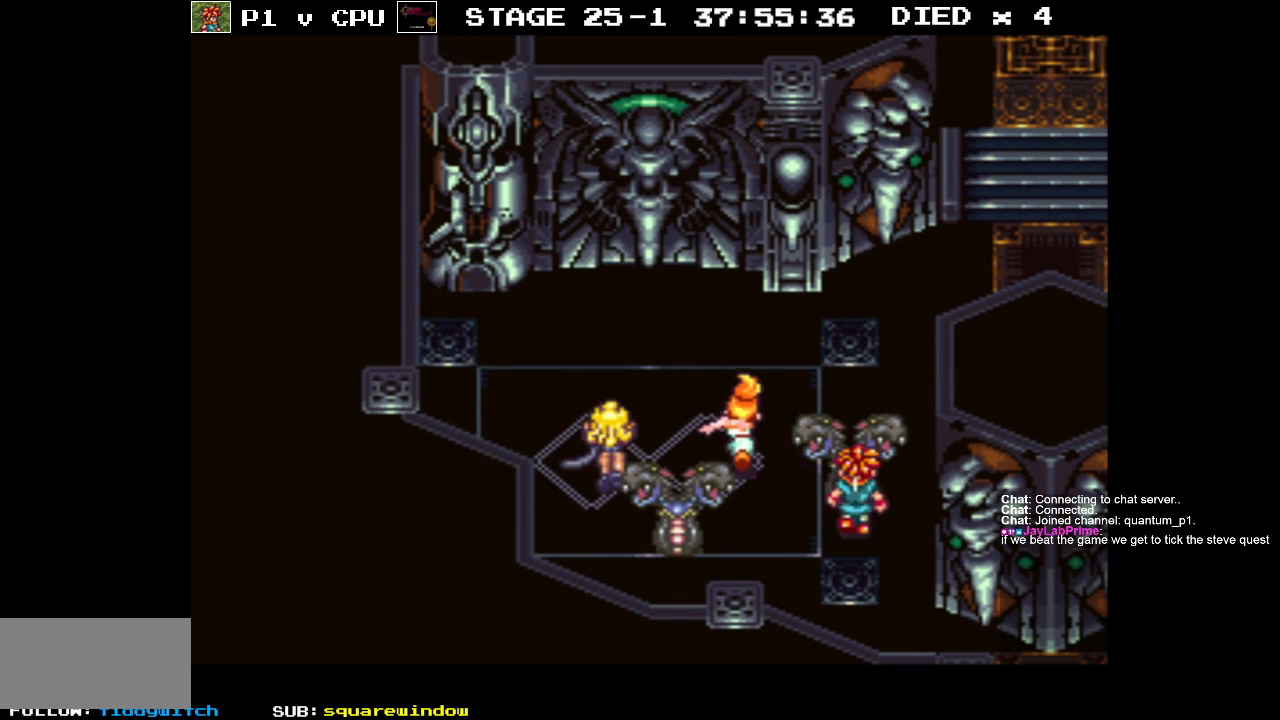
{"buttons": [], "events": []}
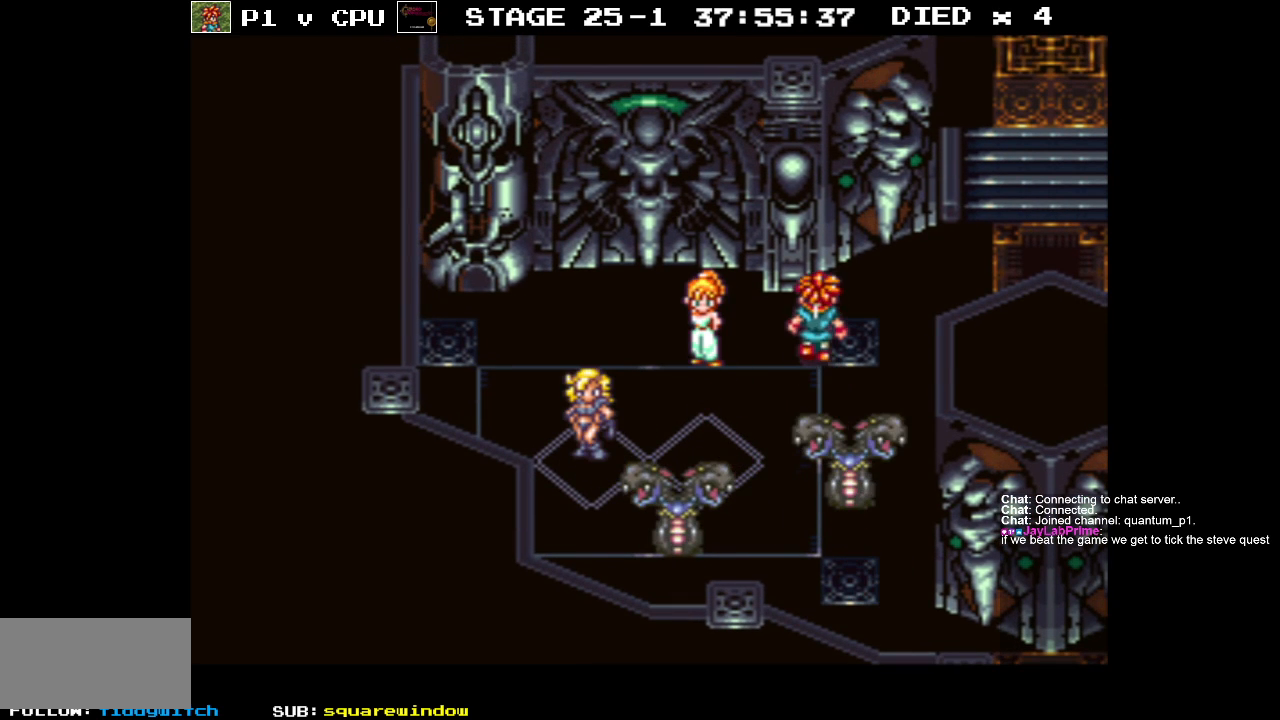
{"buttons": [], "events": []}
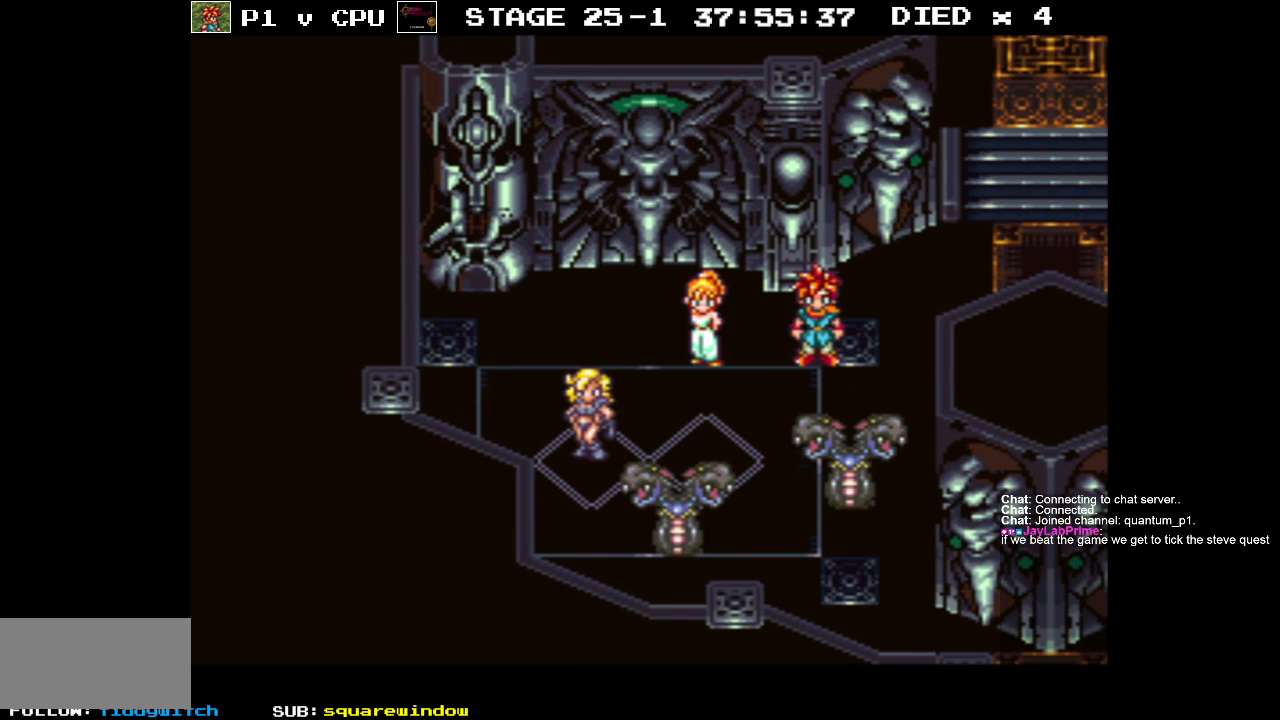
{"buttons": [], "events": []}
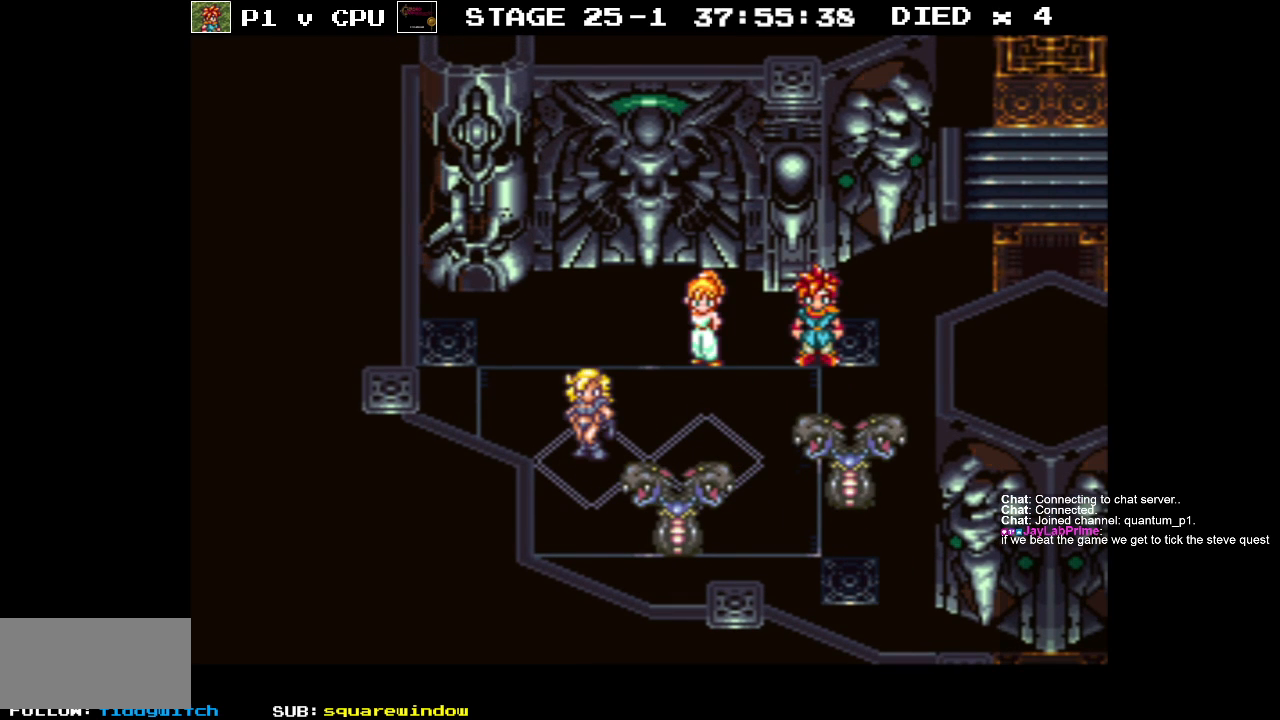
{"buttons": [], "events": []}
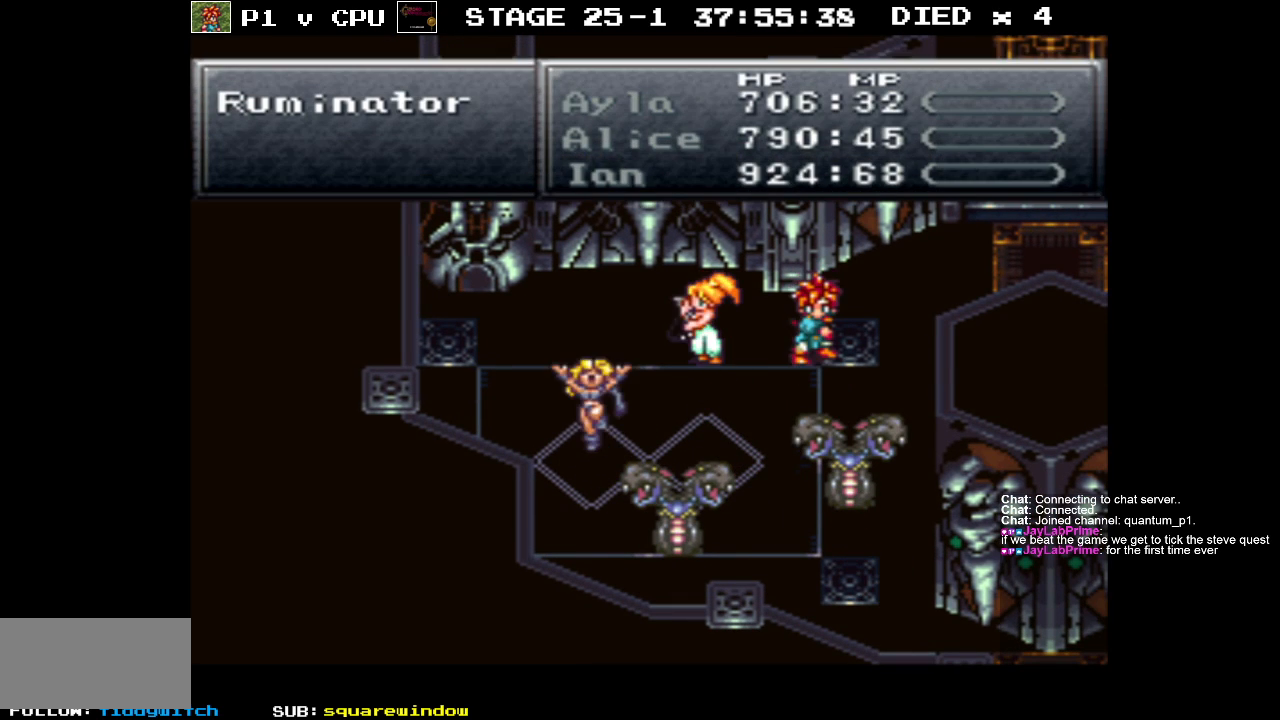
{"buttons": [], "events": []}
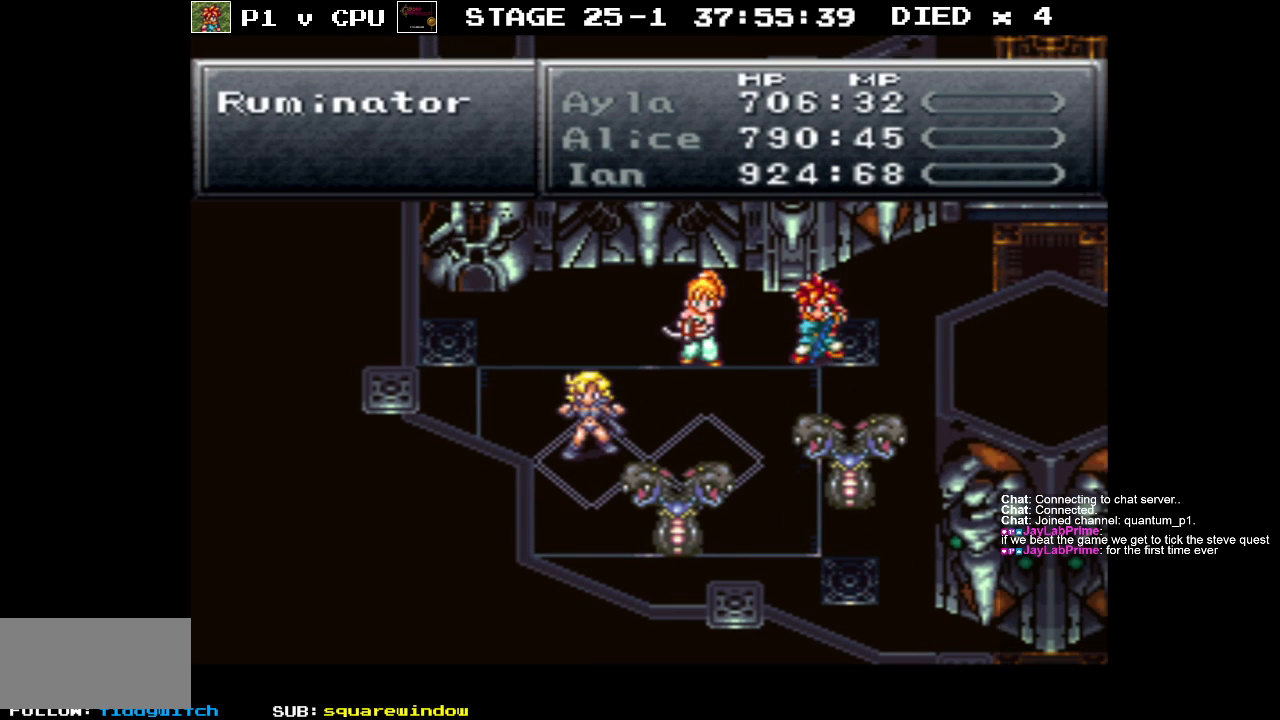
{"buttons": [], "events": []}
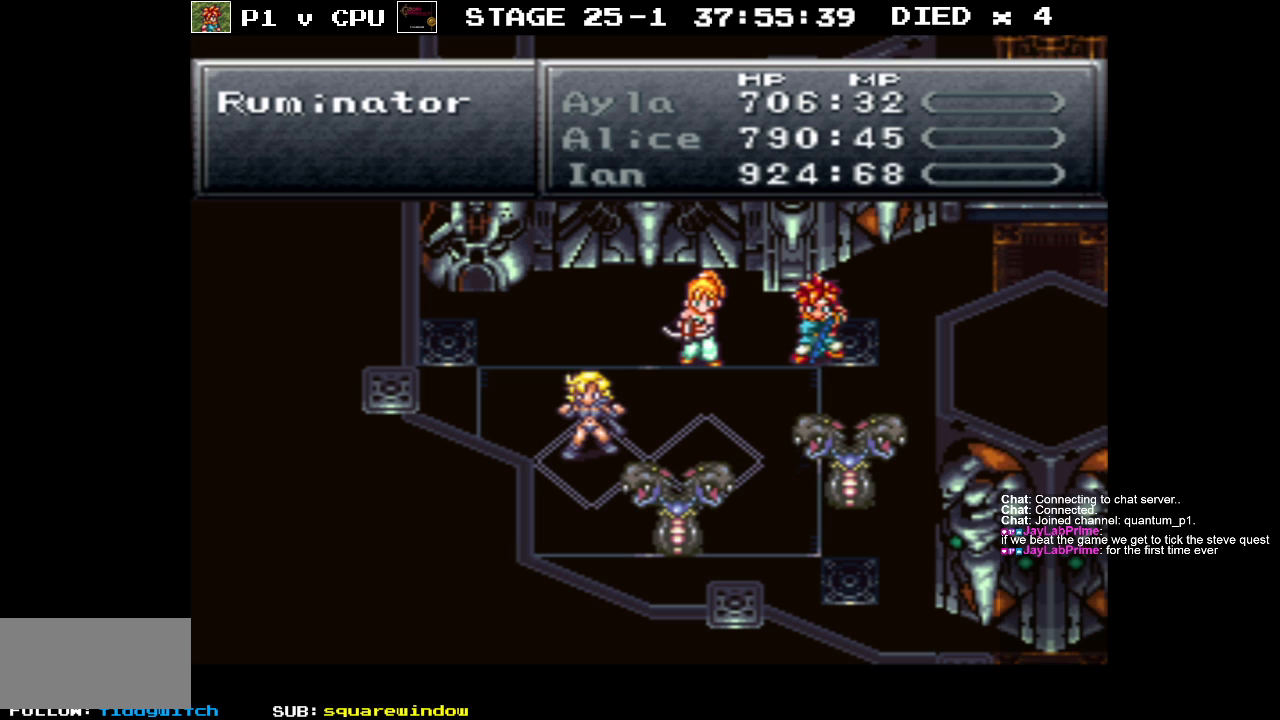
{"buttons": [], "events": []}
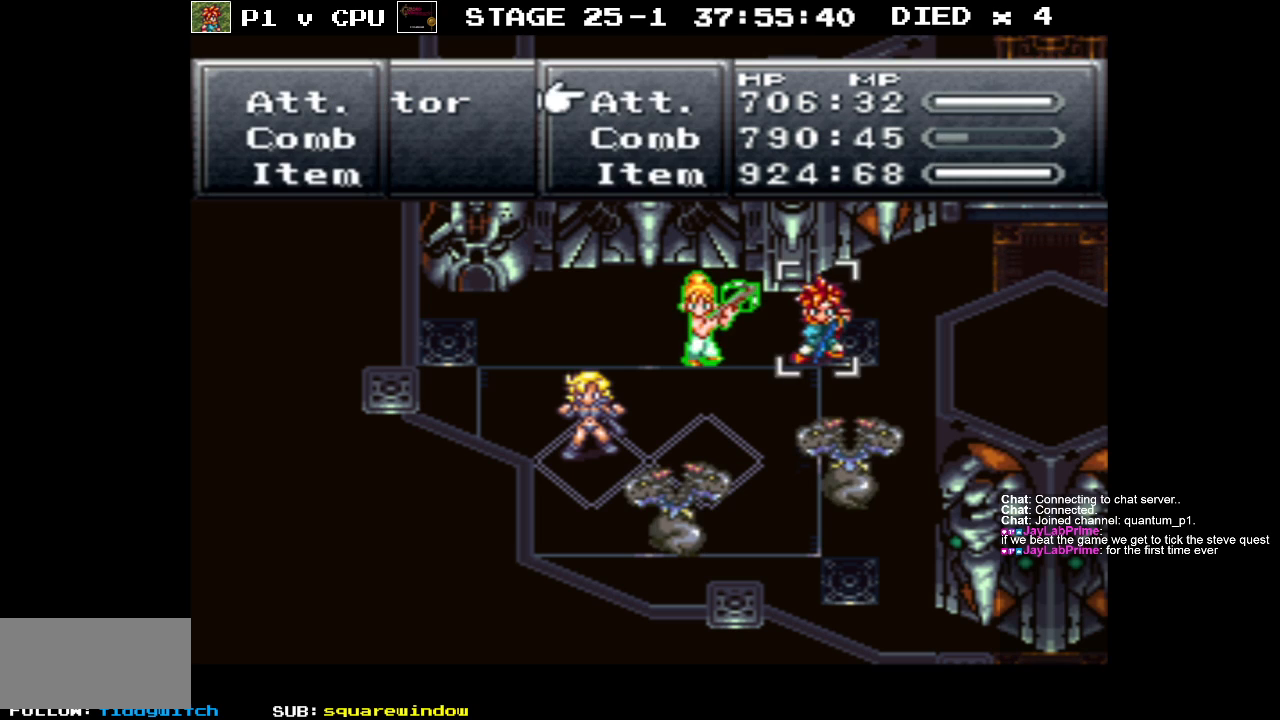
{"buttons": ["DPAD_LEFT"], "events": [[167, "DPAD_DOWN", "down"], [267, "DPAD_DOWN", "up"], [417, "DPAD_LEFT", "down"]]}
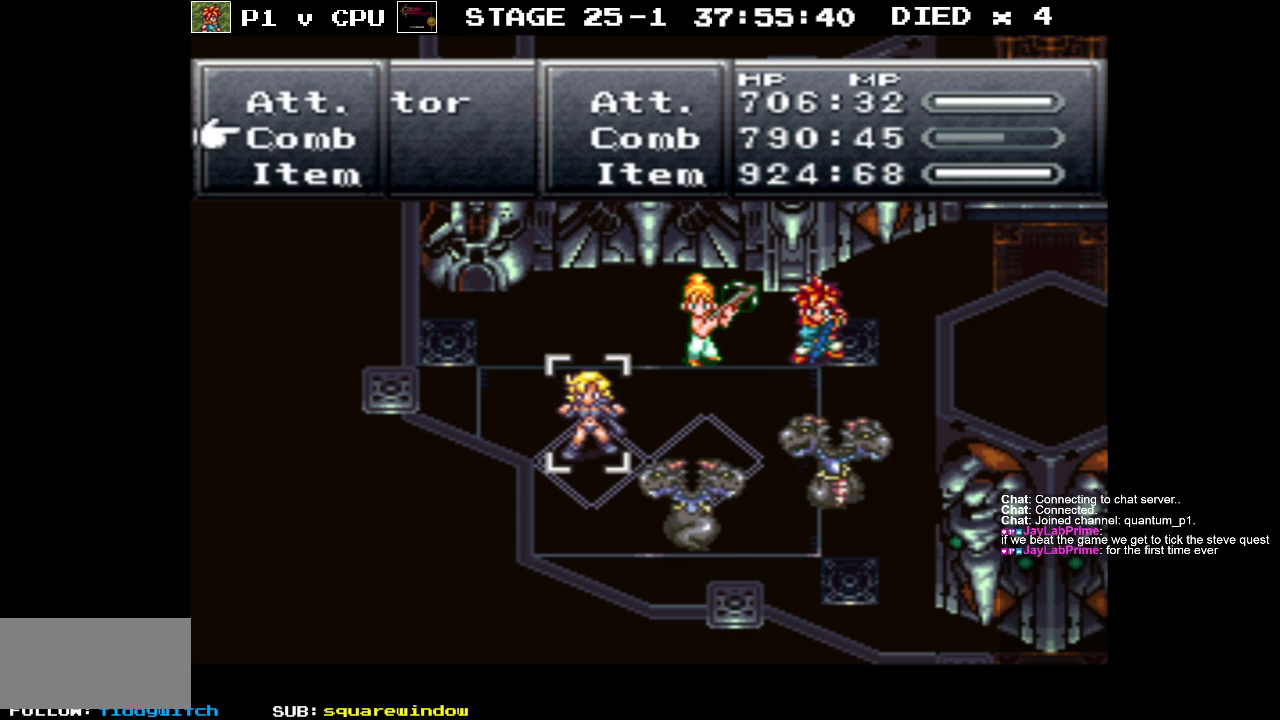
{"buttons": [], "events": [[17, "DPAD_LEFT", "up"], [150, "A", "down"], [250, "A", "up"]]}
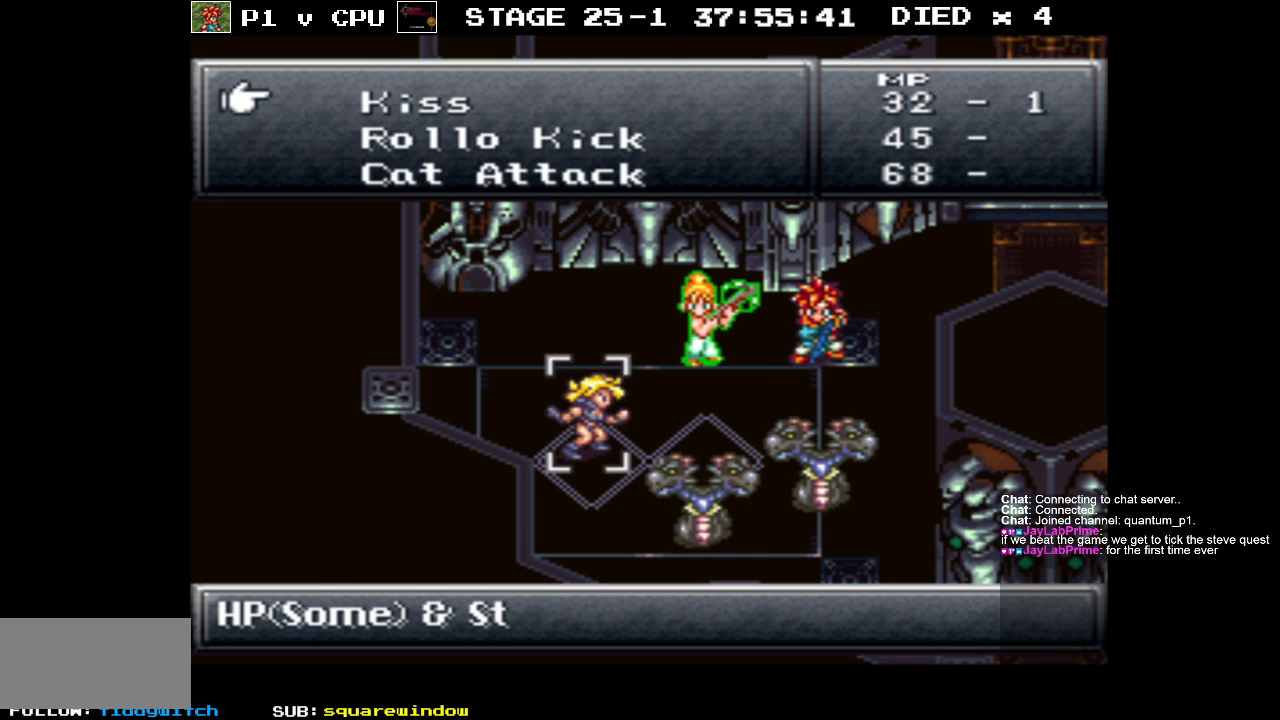
{"buttons": ["DPAD_RIGHT"], "events": [[283, "B", "down"], [367, "B", "up"], [500, "DPAD_RIGHT", "down"]]}
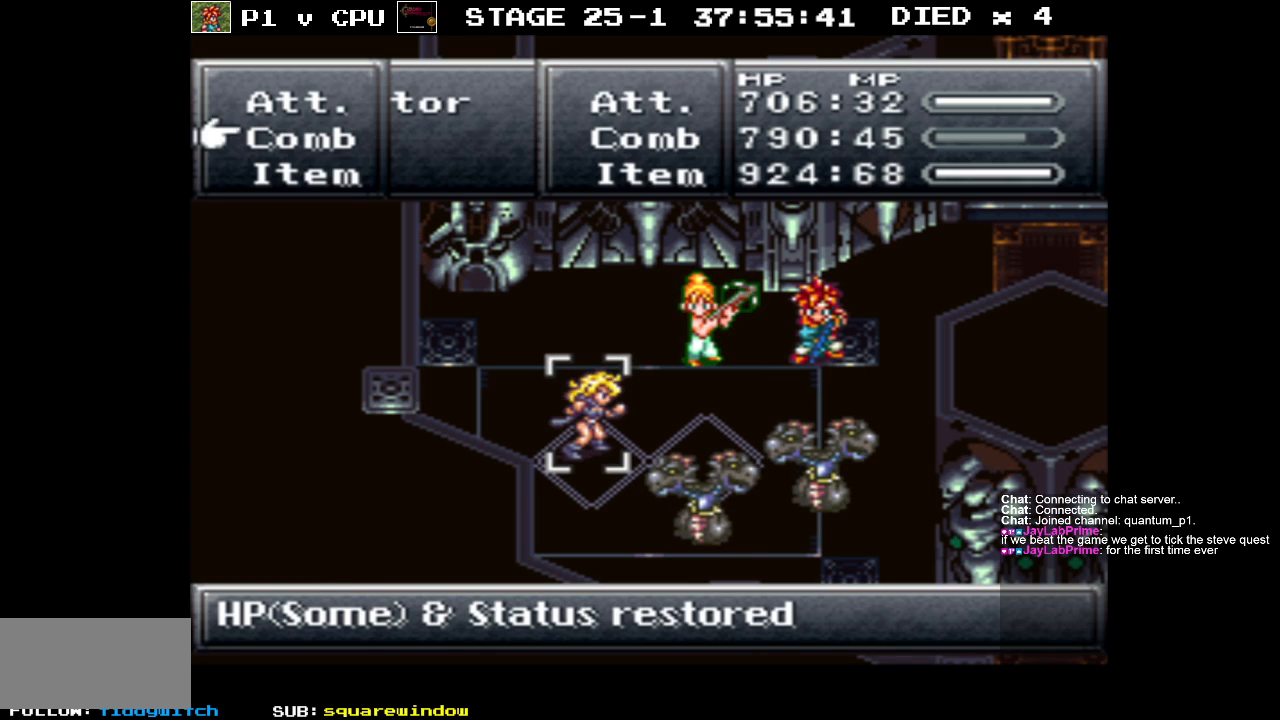
{"buttons": [], "events": [[100, "DPAD_RIGHT", "up"], [367, "A", "down"], [450, "A", "up"]]}
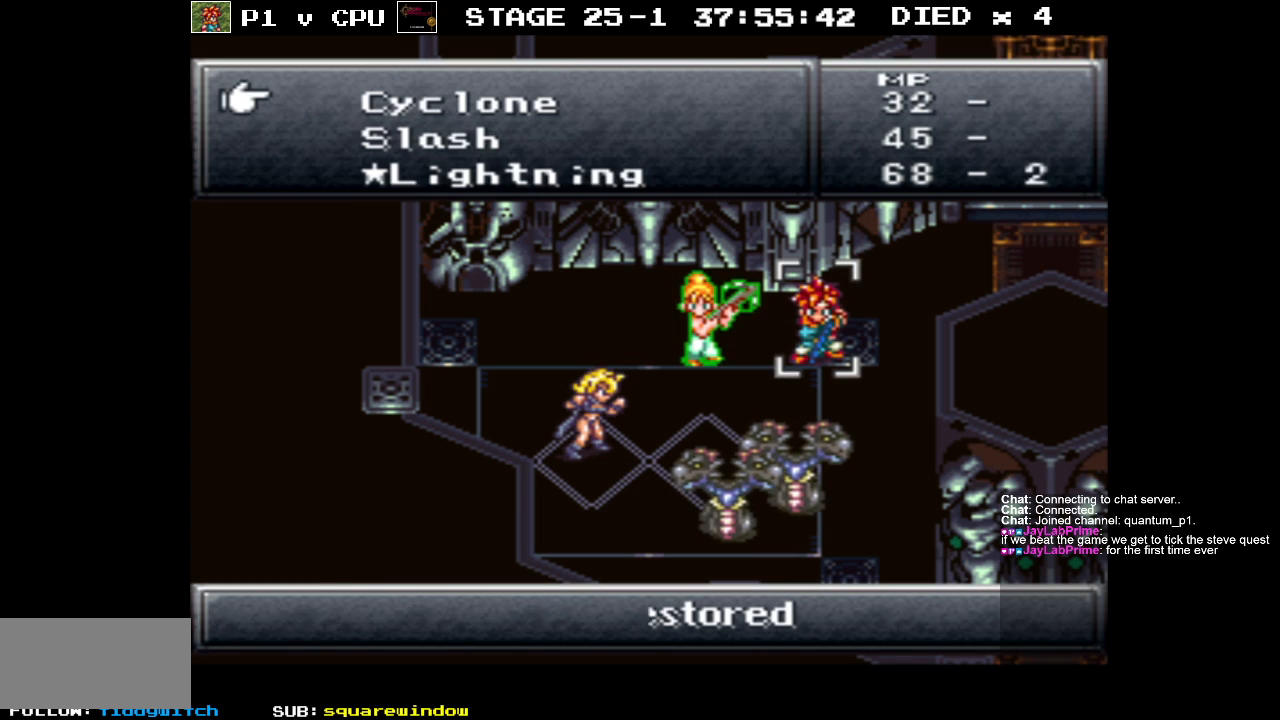
{"buttons": [], "events": []}
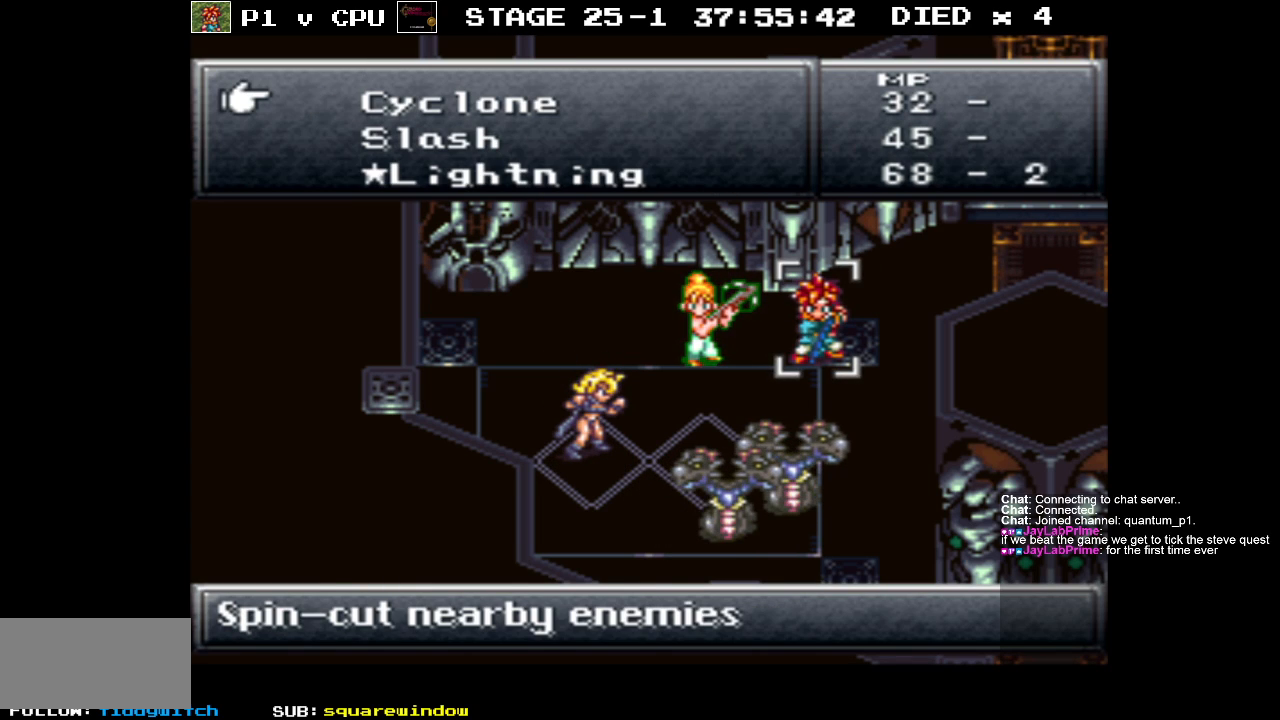
{"buttons": [], "events": []}
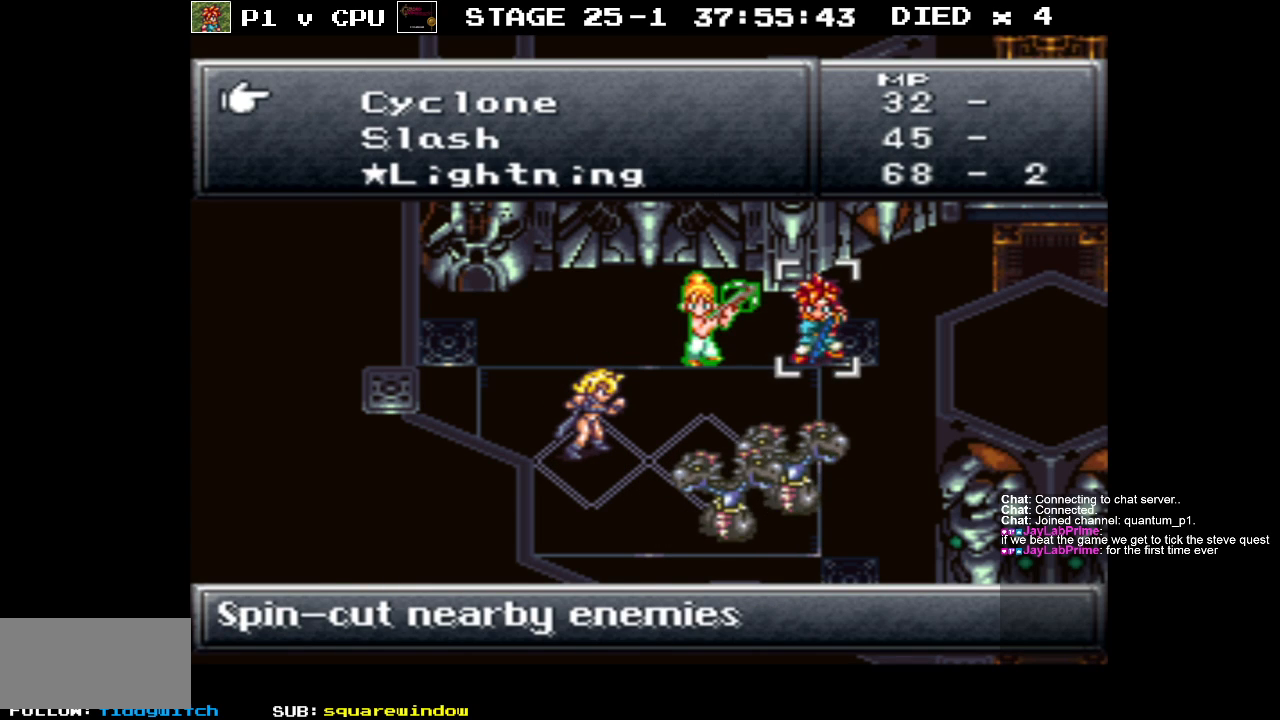
{"buttons": [], "events": [[67, "A", "down"], [200, "A", "up"]]}
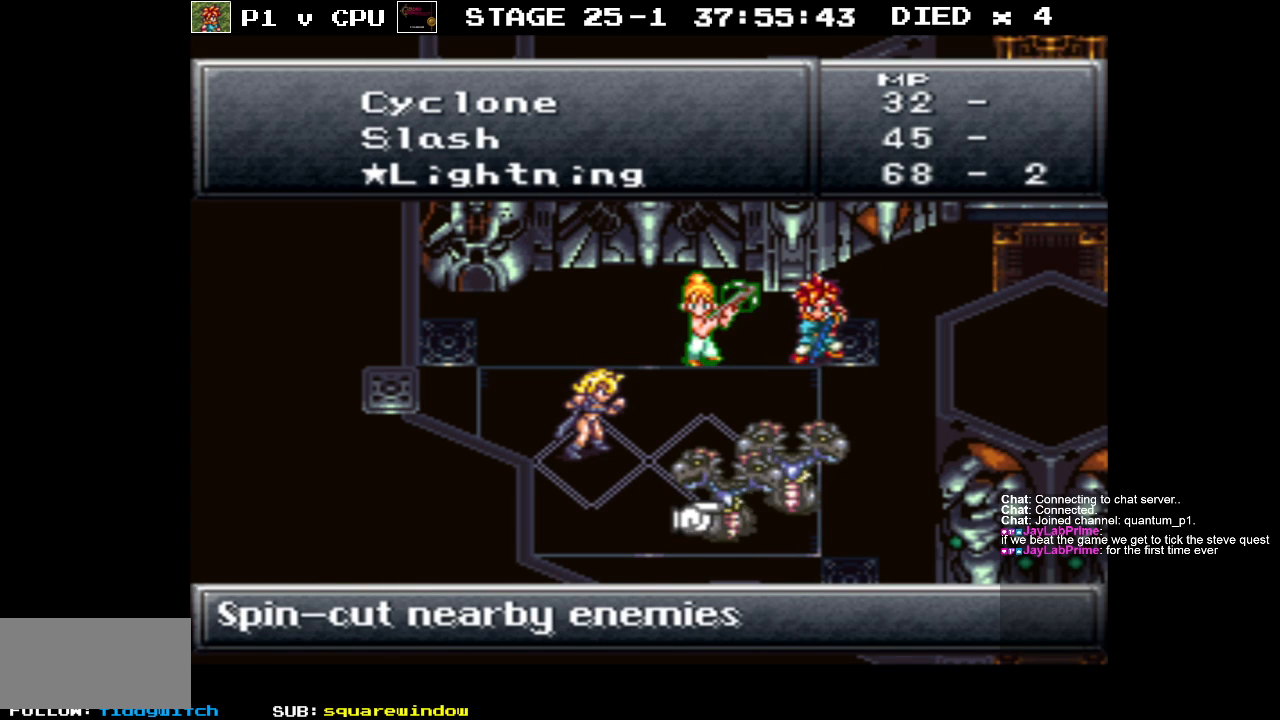
{"buttons": [], "events": [[300, "A", "down"], [433, "A", "up"]]}